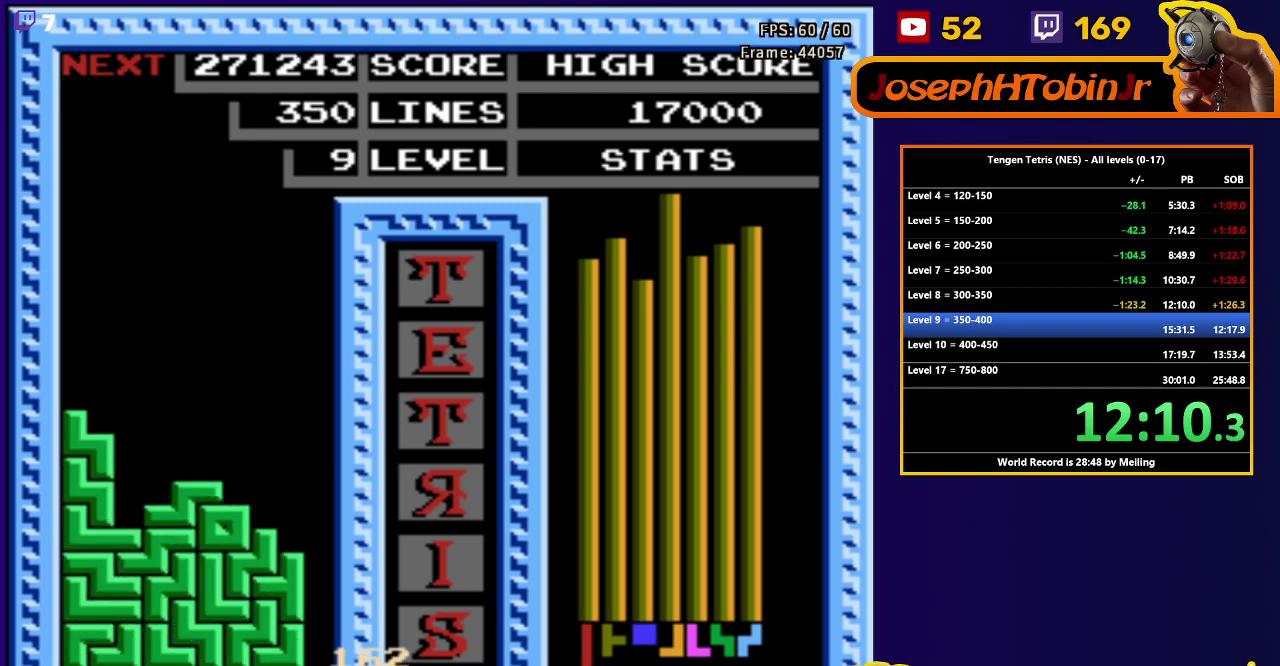
Gameplay with a controller (Nintendo layout); each line is a JSON object with the inputs held at the frame after it. "events" lists button and stick changes between this image and that frame as [ms after this image, input, new state], when the widget could be followed in between. Not read: L3 R3.
{"buttons": []}
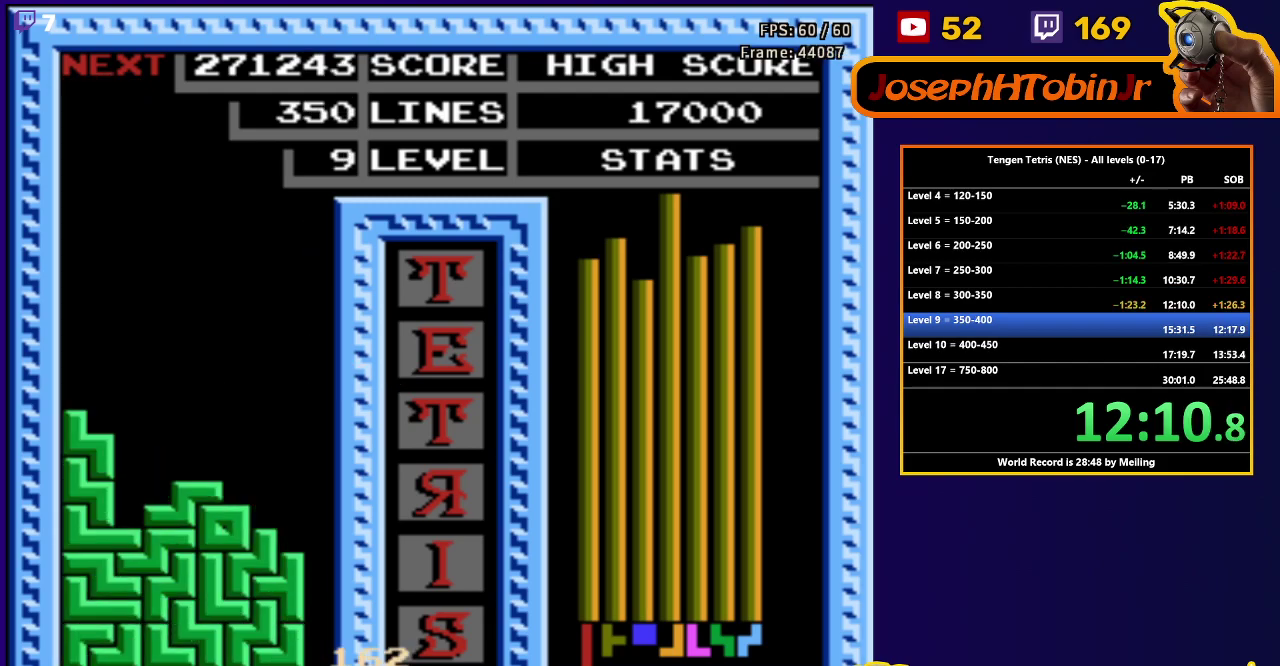
{"buttons": ["START"]}
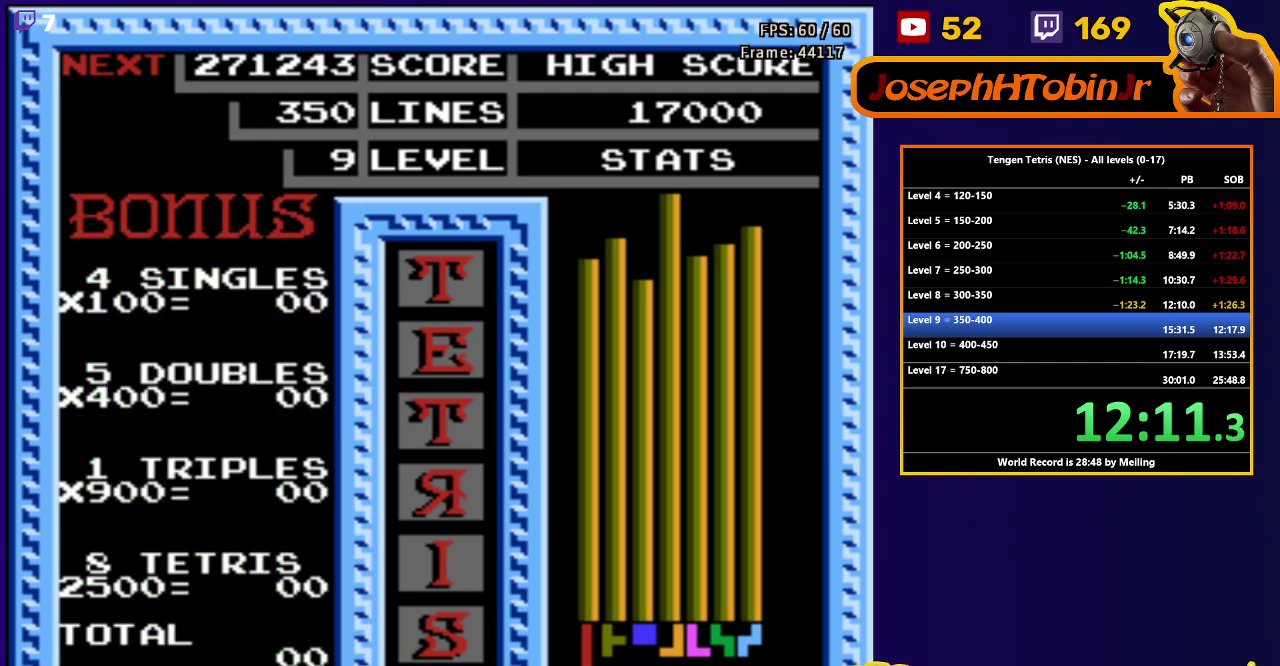
{"buttons": ["START"], "events": [[67, "START", "up"], [117, "START", "down"]]}
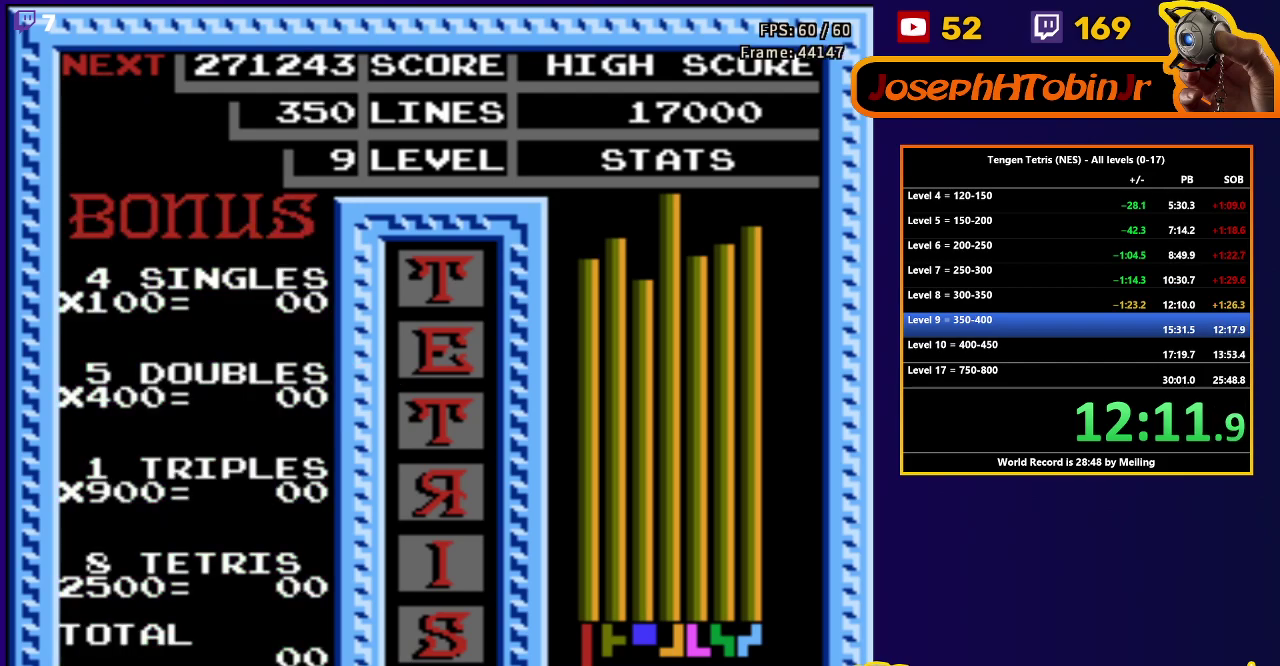
{"buttons": ["START"], "events": [[50, "START", "up"], [100, "START", "down"], [183, "START", "up"], [233, "START", "down"], [317, "START", "up"], [367, "START", "down"]]}
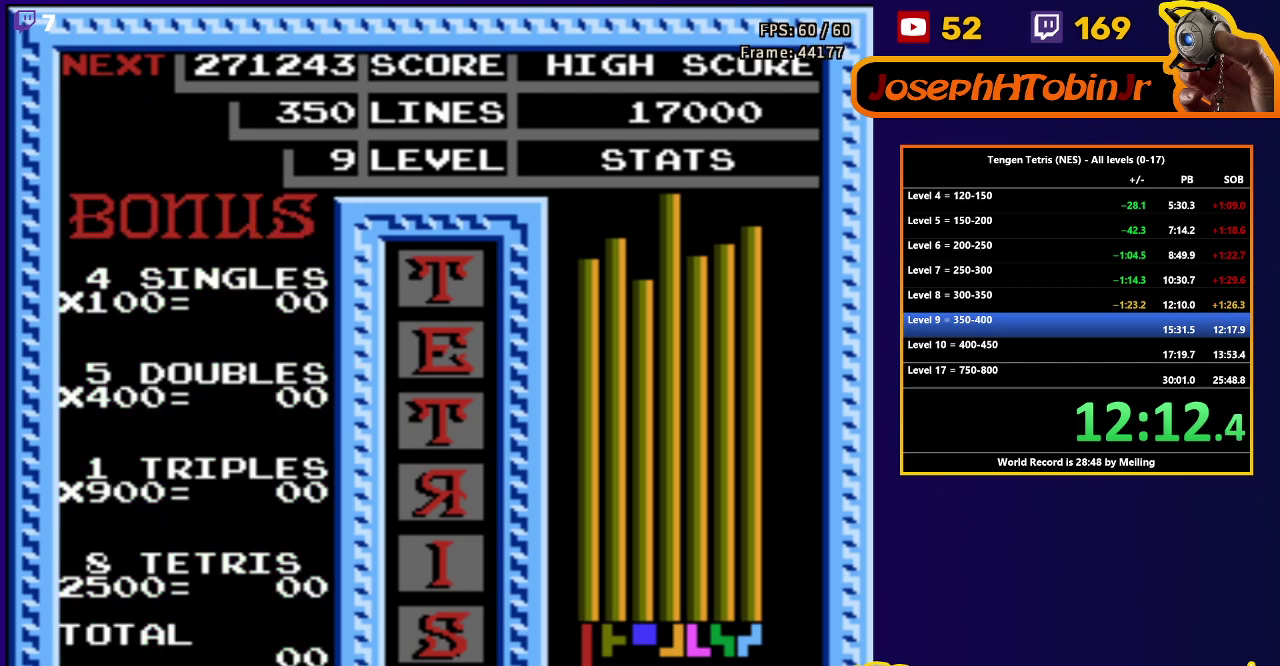
{"buttons": ["START"], "events": [[33, "START", "up"], [83, "START", "down"], [150, "START", "up"], [217, "START", "down"], [283, "START", "up"], [333, "START", "down"], [417, "START", "up"], [467, "START", "down"]]}
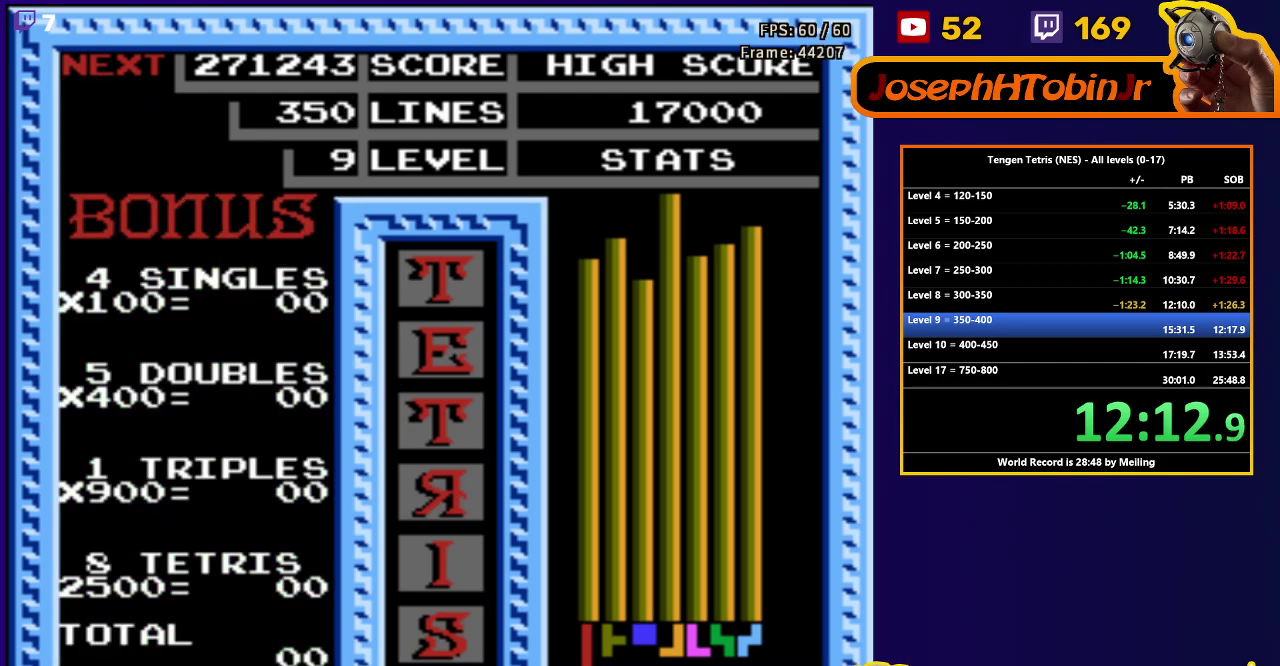
{"buttons": ["START"], "events": [[33, "START", "up"], [100, "START", "down"], [167, "START", "up"], [217, "START", "down"], [283, "START", "up"], [350, "START", "down"], [400, "START", "up"], [450, "START", "down"]]}
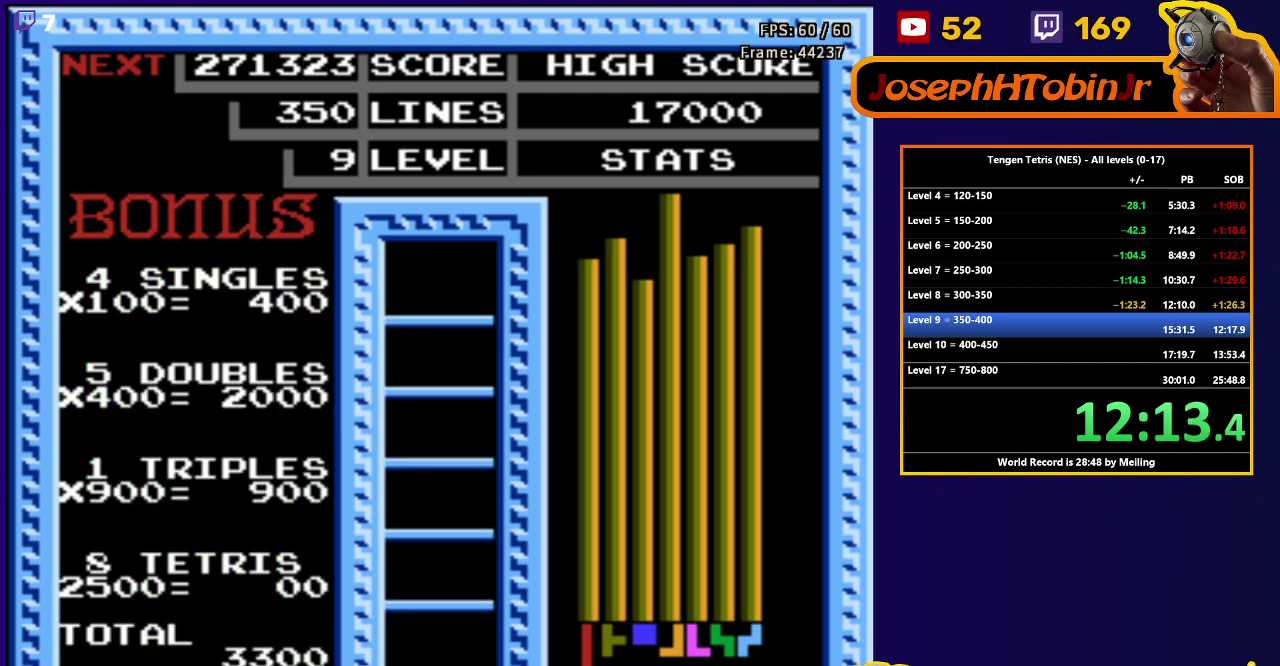
{"buttons": [], "events": [[17, "START", "up"], [83, "START", "down"], [200, "START", "up"]]}
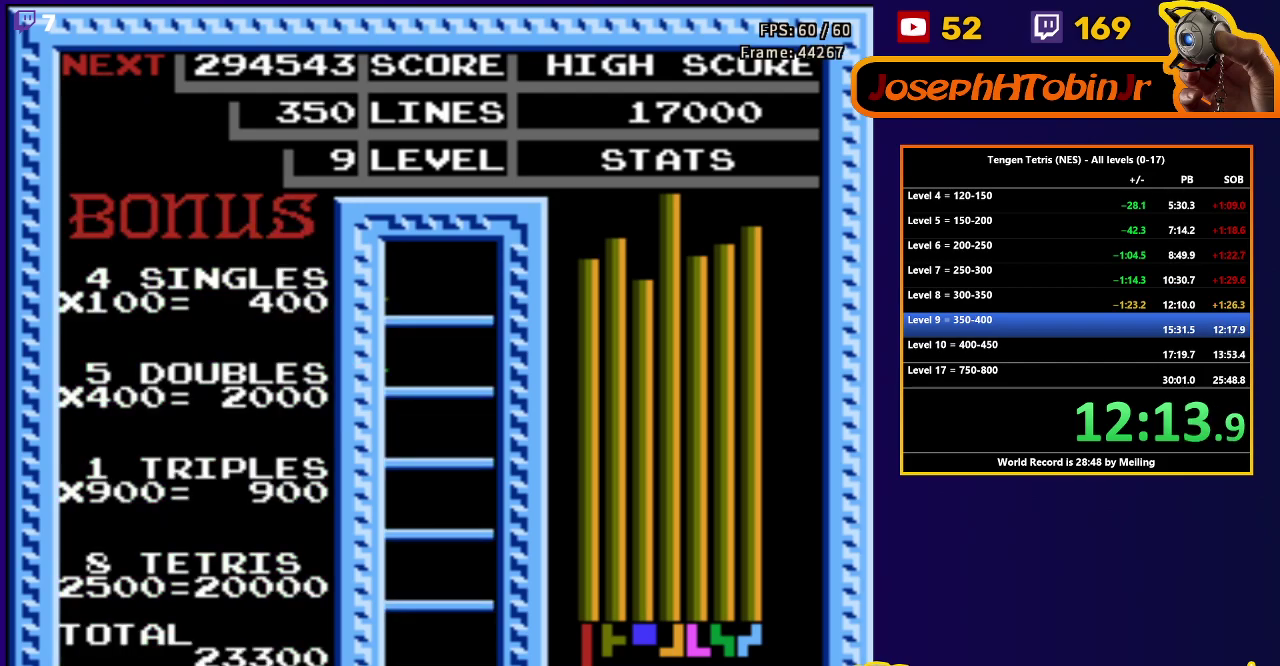
{"buttons": [], "events": []}
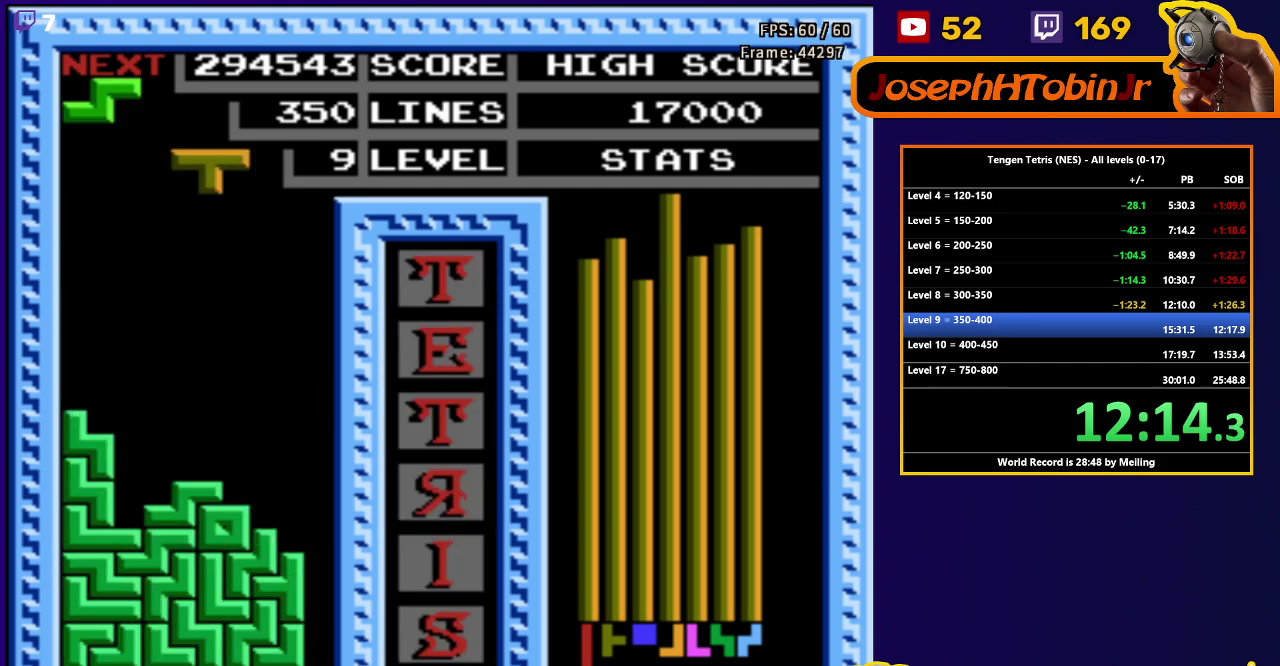
{"buttons": ["DPAD_DOWN"], "events": [[67, "DPAD_RIGHT", "down"], [200, "A", "down"], [317, "A", "up"], [417, "DPAD_RIGHT", "up"], [450, "DPAD_DOWN", "down"]]}
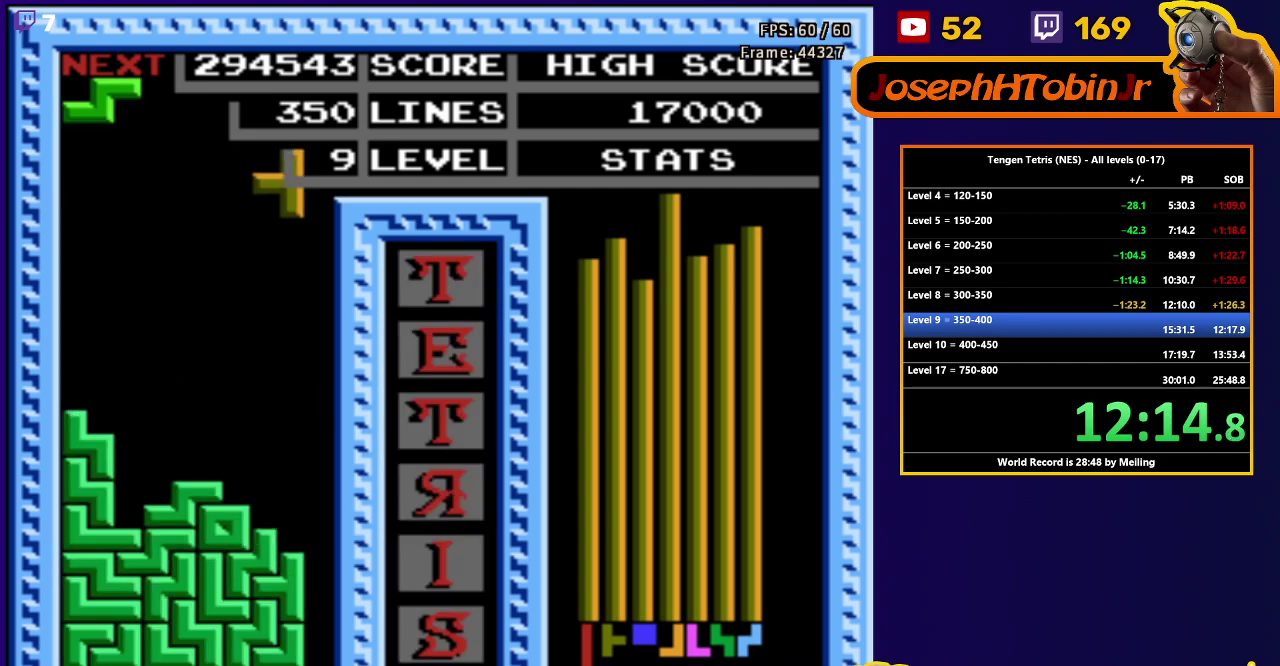
{"buttons": ["DPAD_RIGHT"], "events": [[367, "DPAD_DOWN", "up"], [450, "DPAD_RIGHT", "down"]]}
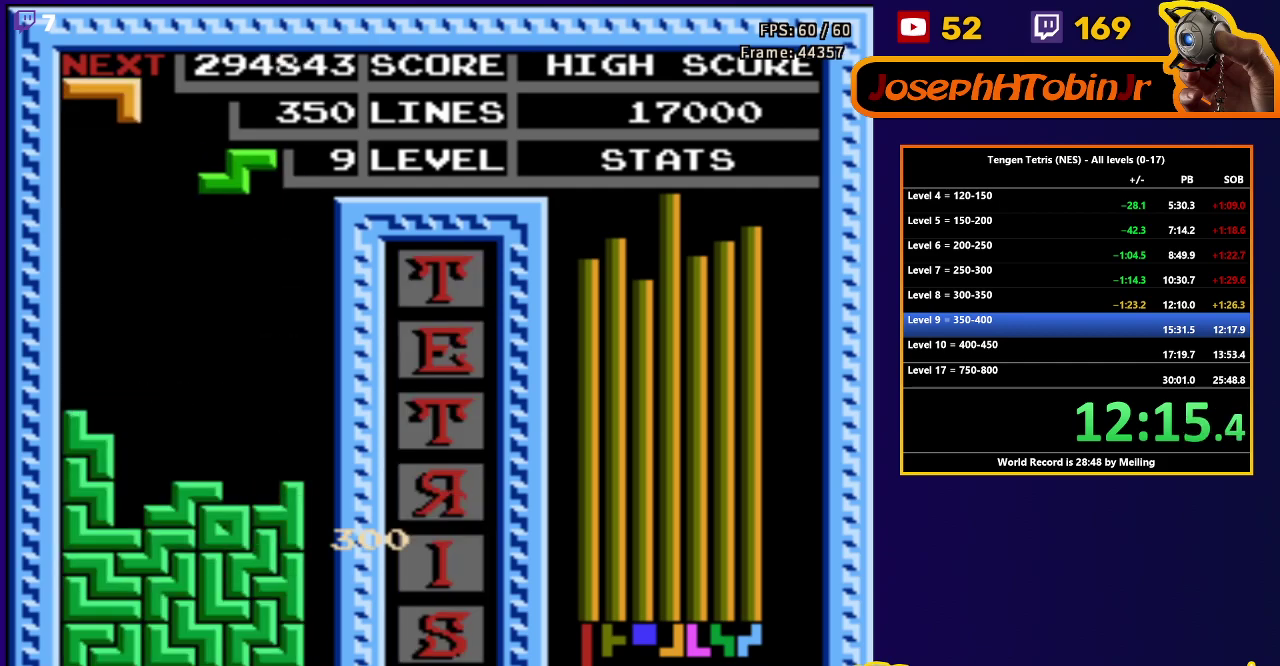
{"buttons": ["DPAD_DOWN"], "events": [[183, "DPAD_RIGHT", "up"], [200, "DPAD_DOWN", "down"]]}
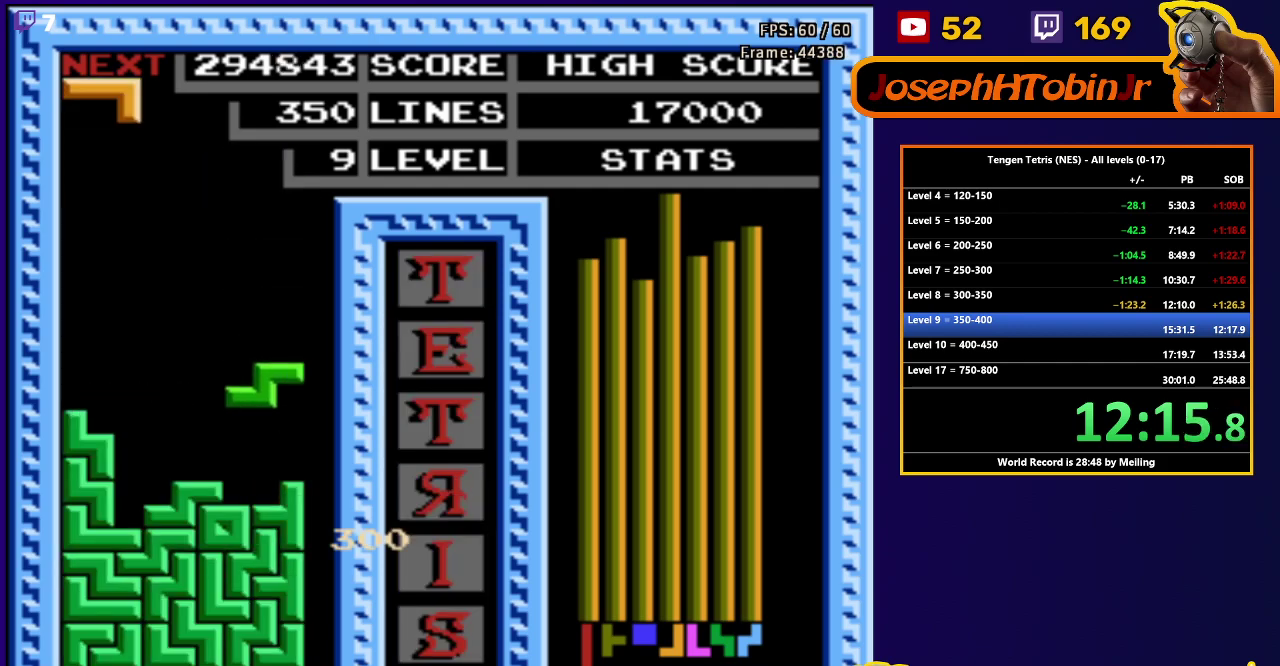
{"buttons": ["DPAD_DOWN"], "events": [[150, "DPAD_DOWN", "up"], [250, "A", "down"], [333, "A", "up"], [333, "DPAD_DOWN", "down"], [383, "A", "down"], [467, "A", "up"]]}
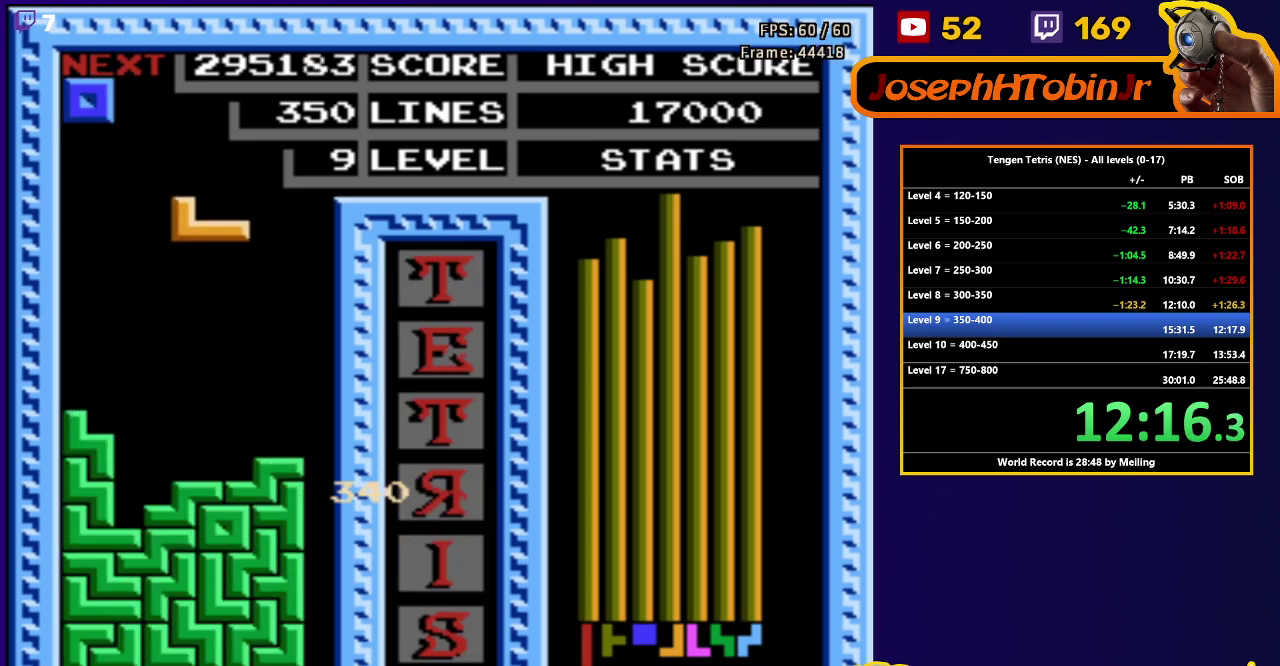
{"buttons": ["DPAD_DOWN"], "events": [[217, "DPAD_DOWN", "up"], [300, "DPAD_RIGHT", "down"], [383, "DPAD_RIGHT", "up"], [417, "DPAD_DOWN", "down"]]}
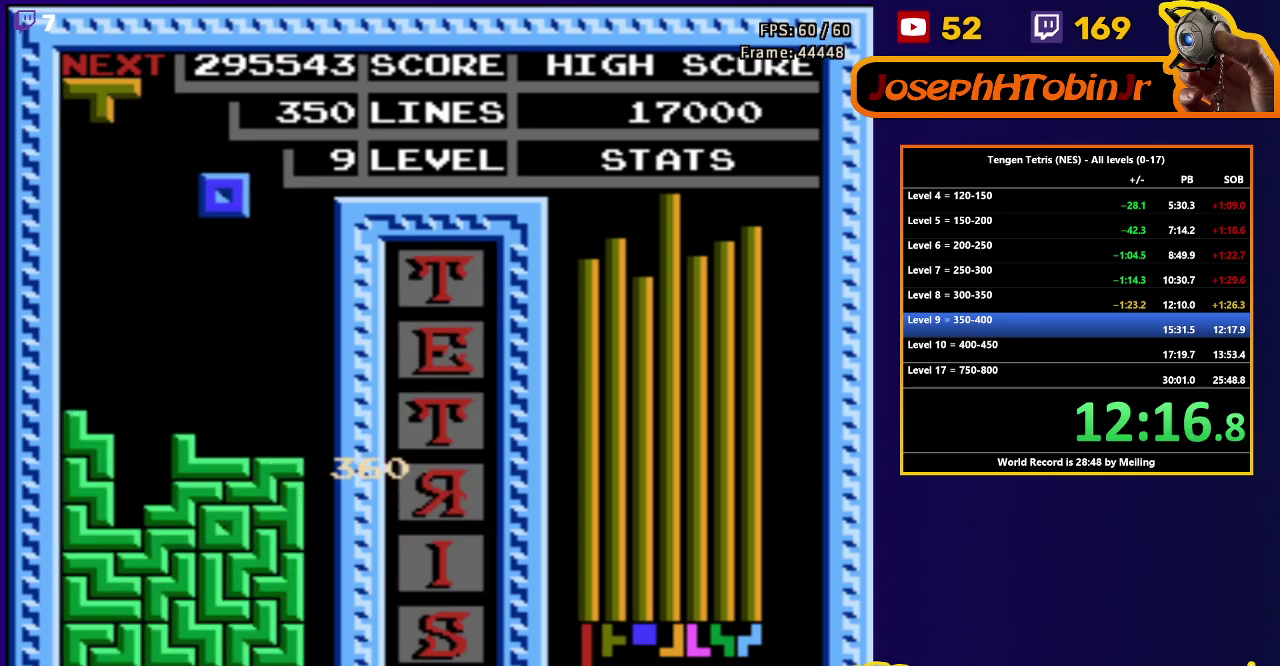
{"buttons": ["DPAD_LEFT"], "events": [[333, "DPAD_DOWN", "up"], [383, "DPAD_LEFT", "down"], [417, "B", "down"], [500, "B", "up"]]}
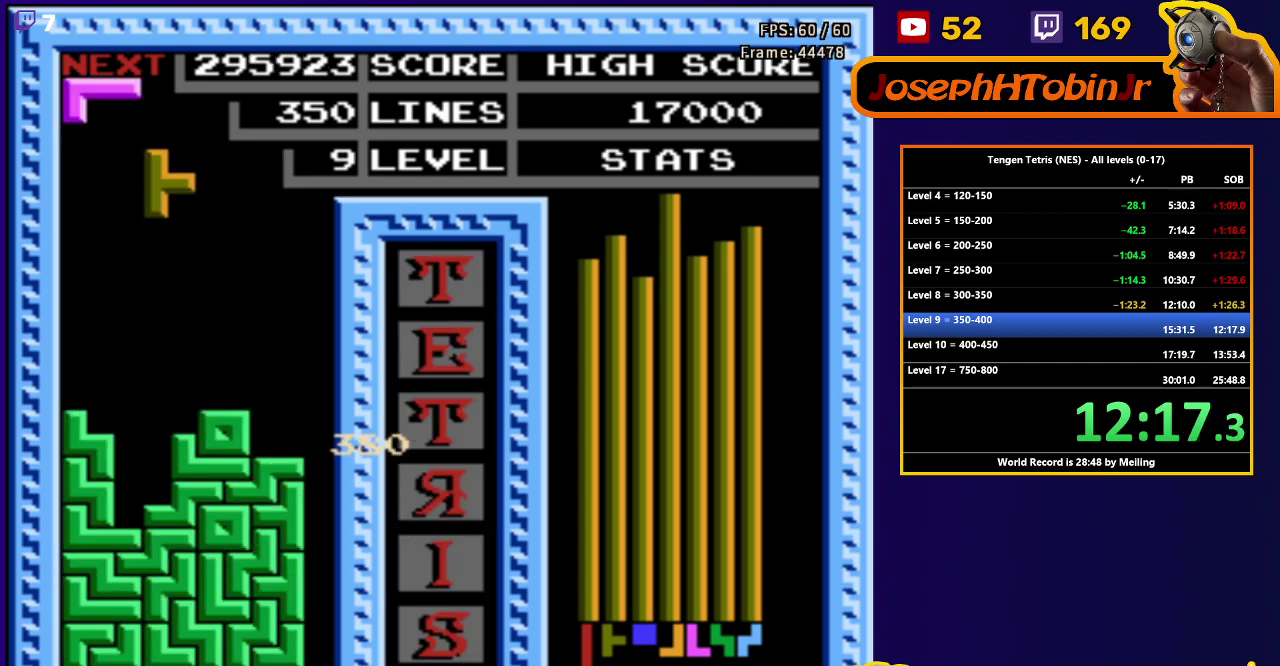
{"buttons": ["DPAD_DOWN"], "events": [[133, "DPAD_LEFT", "up"], [150, "DPAD_DOWN", "down"]]}
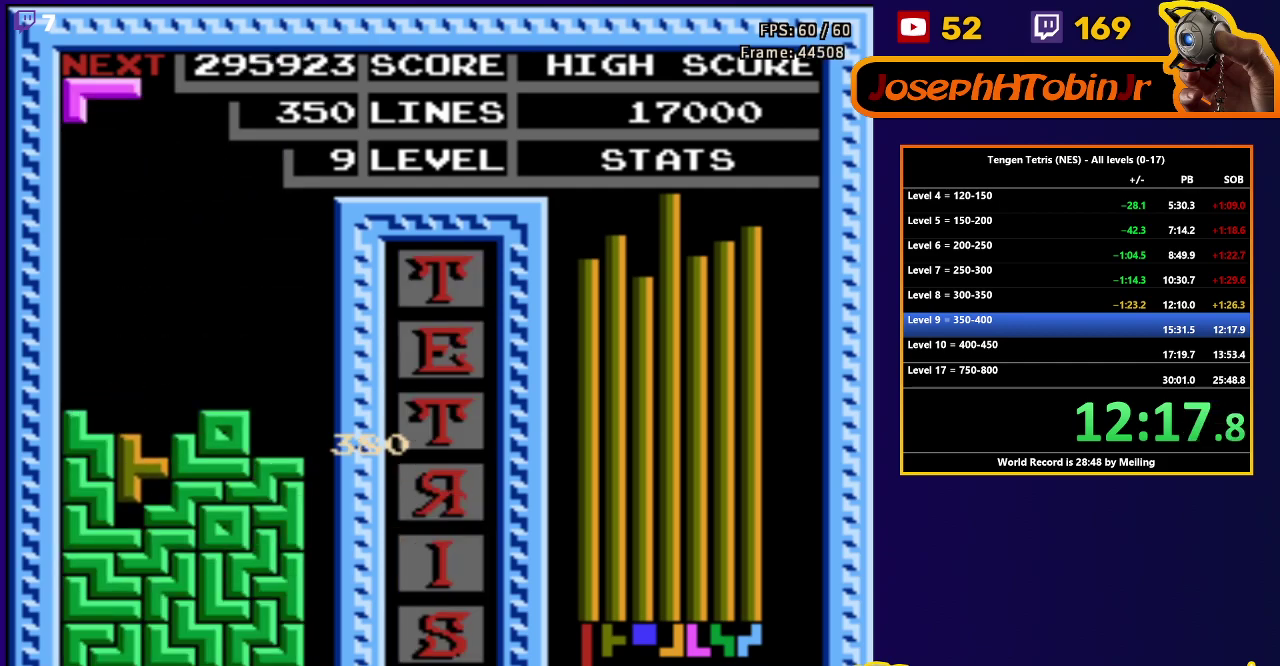
{"buttons": ["DPAD_DOWN"], "events": [[67, "DPAD_DOWN", "up"], [133, "DPAD_RIGHT", "down"], [183, "B", "down"], [283, "B", "up"], [450, "DPAD_RIGHT", "up"], [467, "DPAD_DOWN", "down"]]}
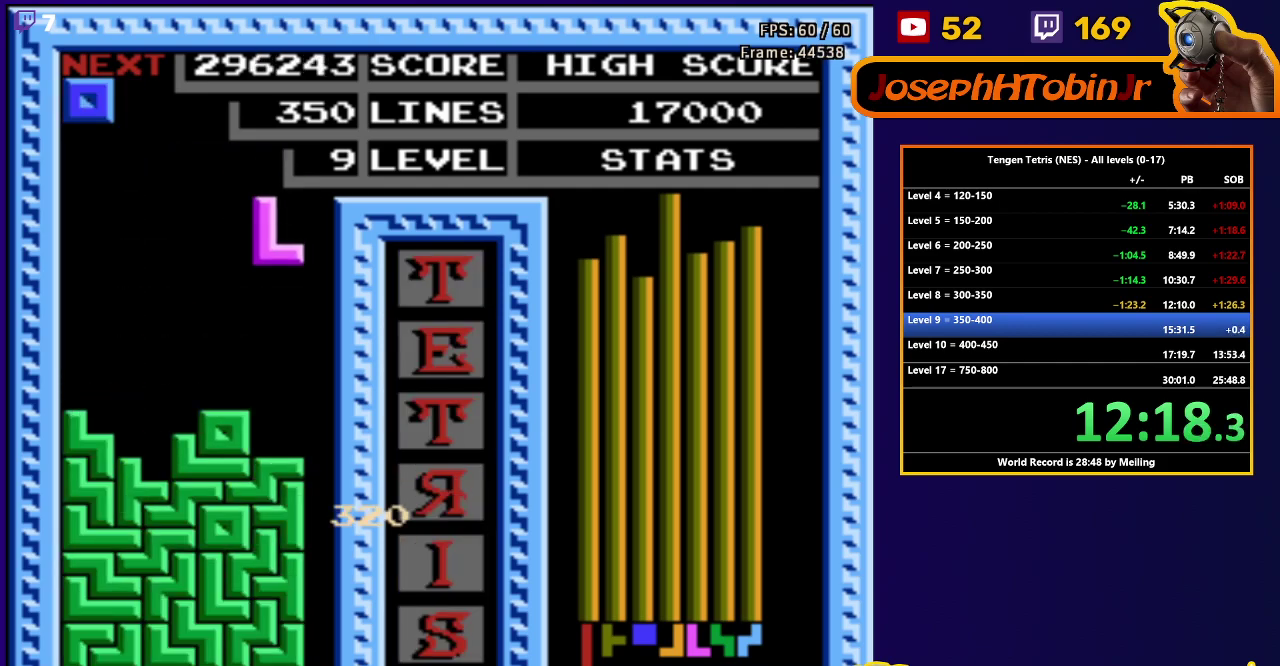
{"buttons": [], "events": [[350, "DPAD_DOWN", "up"], [400, "DPAD_RIGHT", "down"], [467, "DPAD_RIGHT", "up"]]}
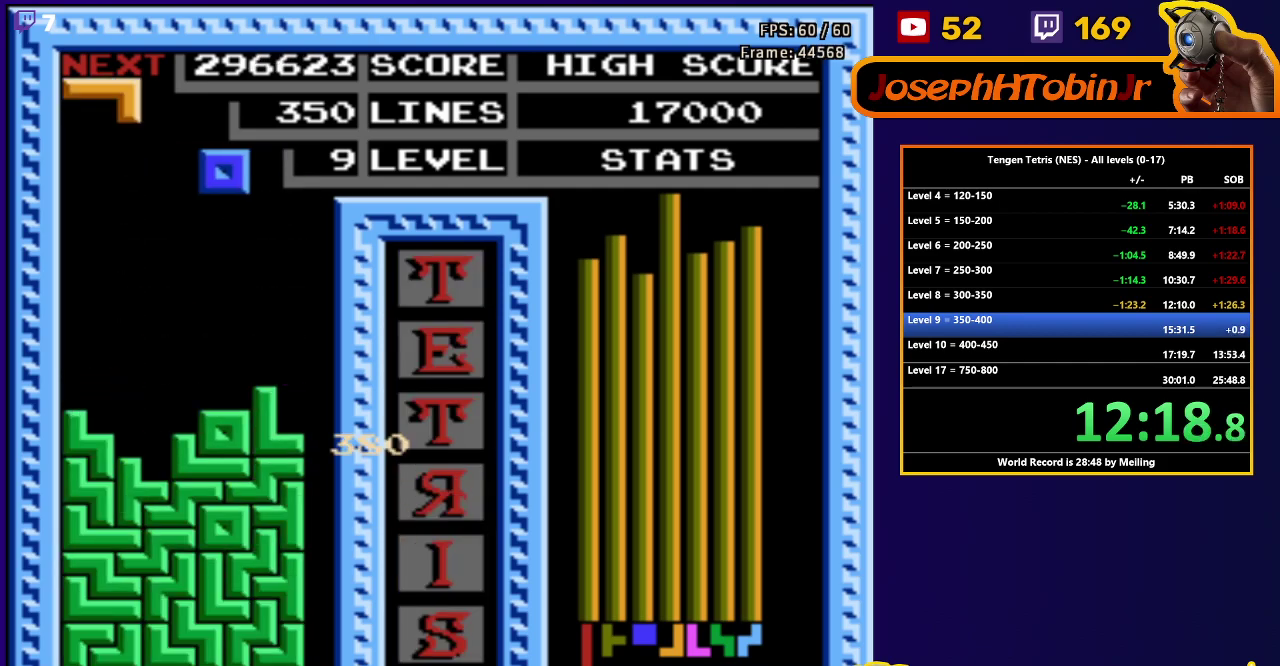
{"buttons": ["DPAD_LEFT"], "events": [[17, "DPAD_DOWN", "down"], [383, "DPAD_DOWN", "up"], [467, "DPAD_LEFT", "down"]]}
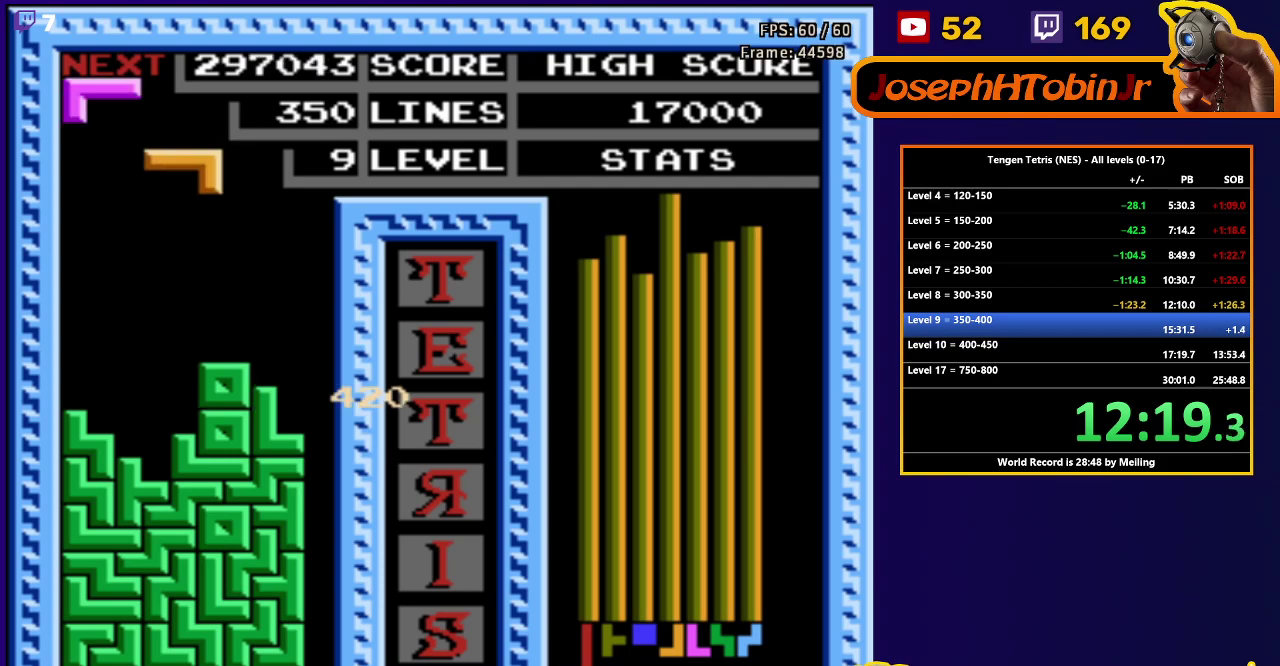
{"buttons": [], "events": [[33, "B", "down"], [50, "DPAD_LEFT", "up"], [83, "DPAD_DOWN", "down"], [133, "B", "up"], [467, "DPAD_DOWN", "up"]]}
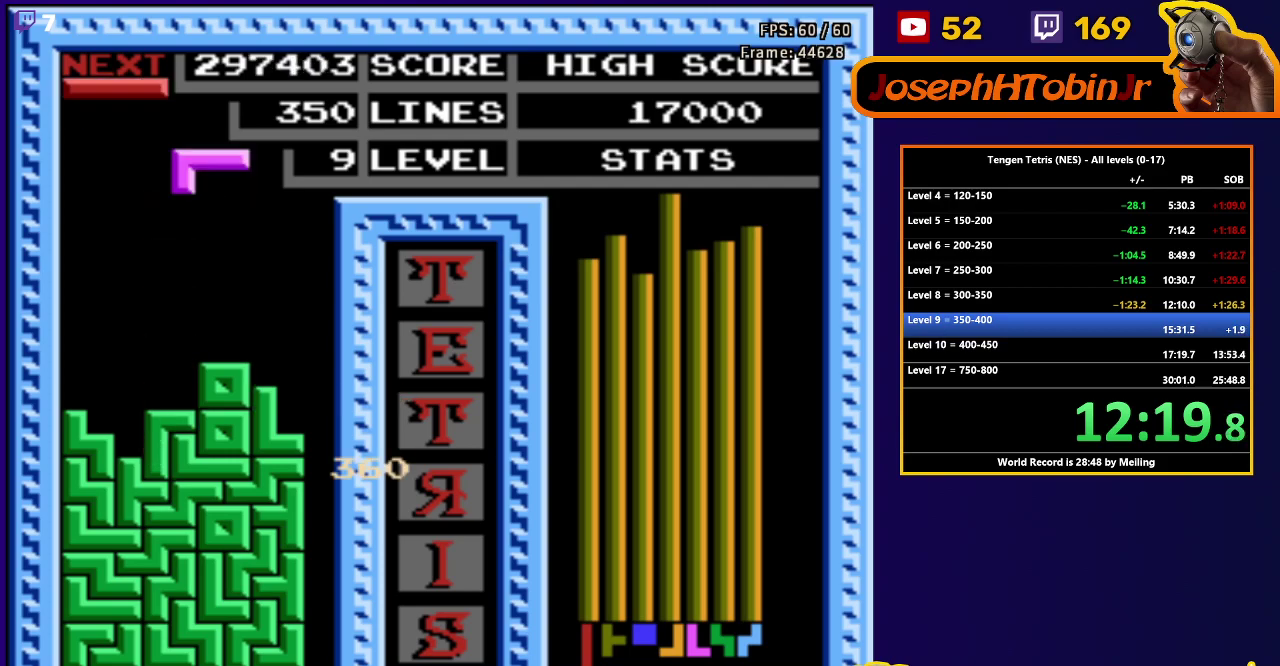
{"buttons": ["DPAD_DOWN"], "events": [[33, "DPAD_RIGHT", "down"], [50, "A", "down"], [167, "A", "up"], [317, "DPAD_RIGHT", "up"], [350, "DPAD_DOWN", "down"]]}
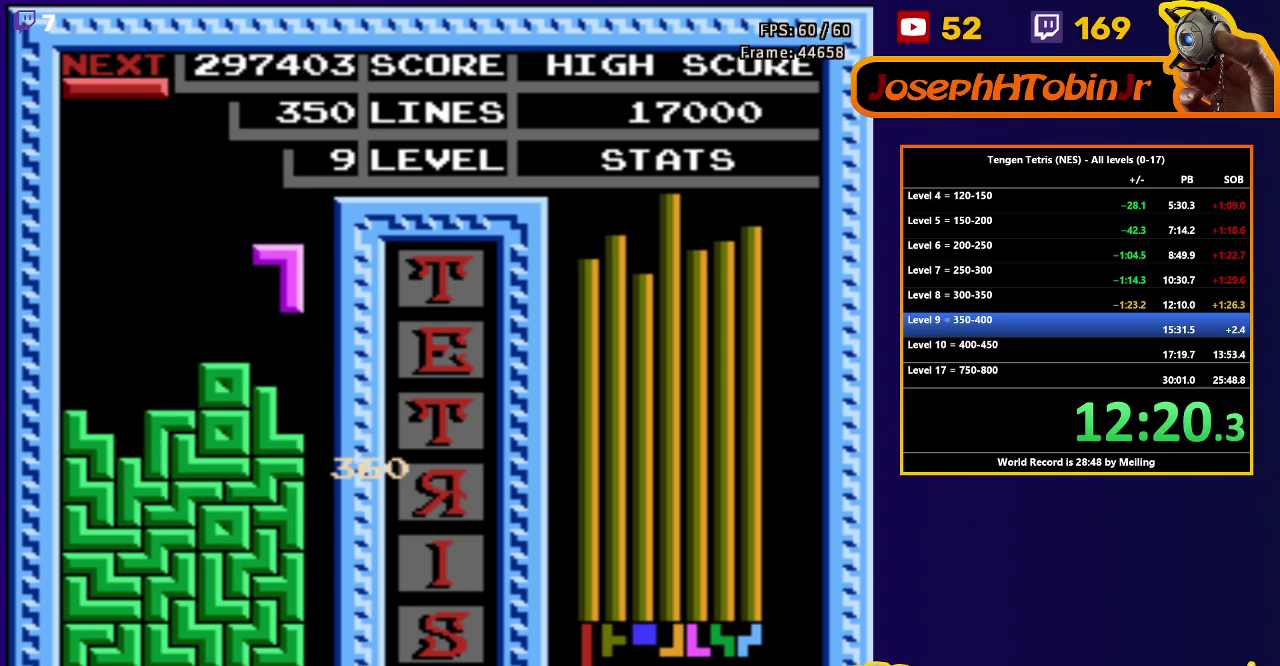
{"buttons": ["DPAD_RIGHT"], "events": [[183, "DPAD_DOWN", "up"], [250, "DPAD_RIGHT", "down"], [283, "B", "down"], [400, "B", "up"]]}
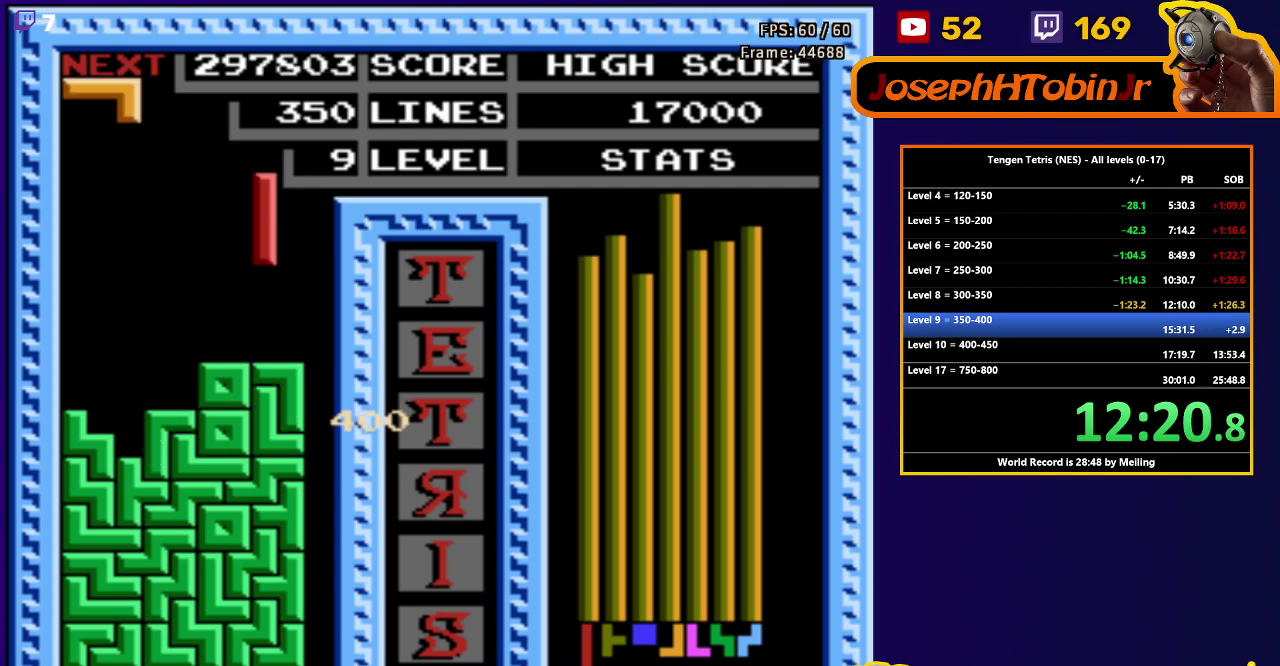
{"buttons": ["DPAD_DOWN"], "events": [[183, "DPAD_RIGHT", "up"], [200, "DPAD_DOWN", "down"]]}
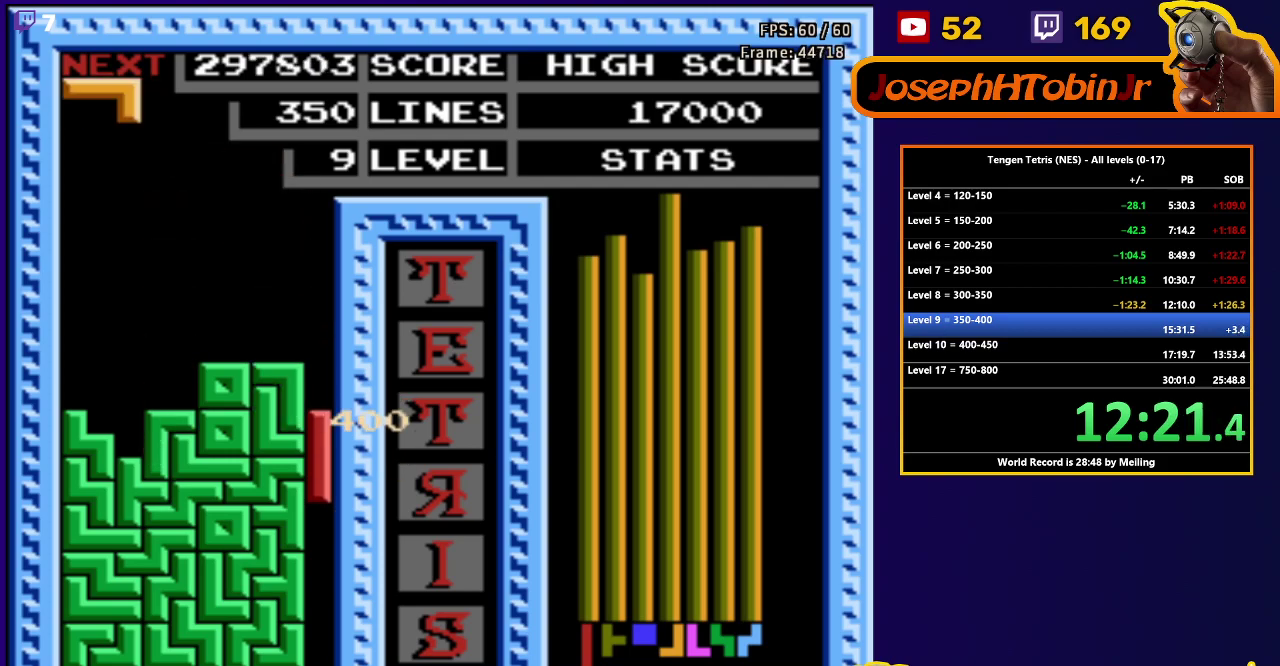
{"buttons": [], "events": [[300, "DPAD_DOWN", "up"]]}
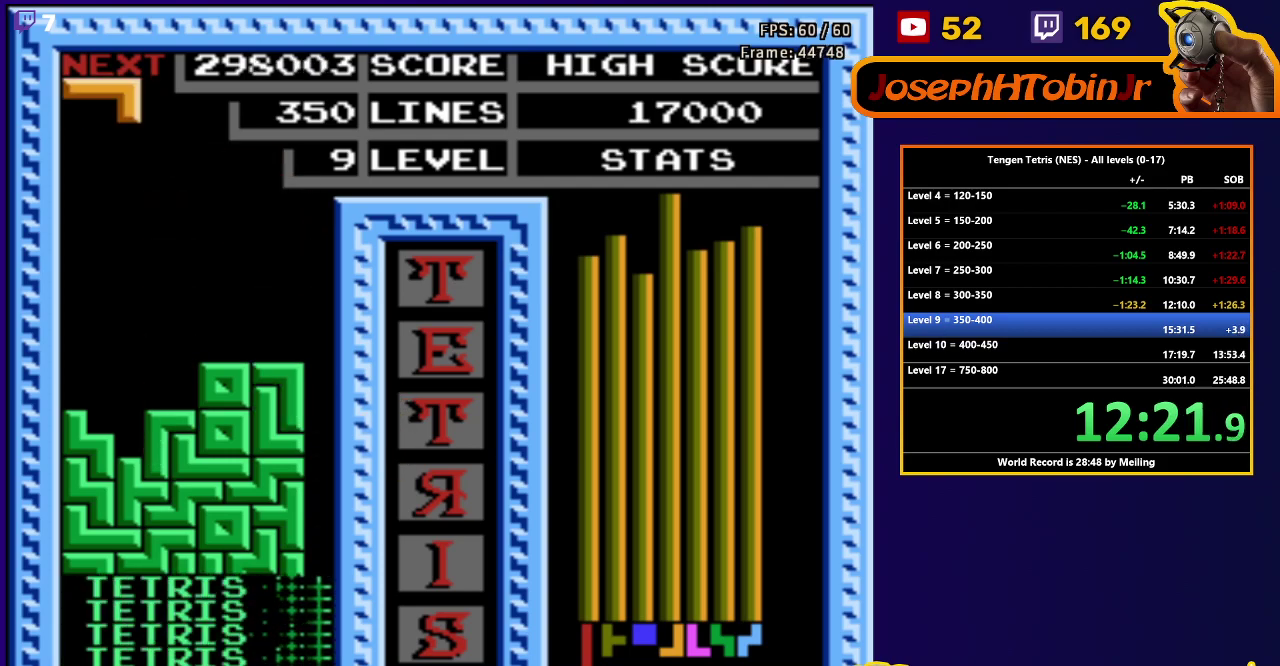
{"buttons": ["DPAD_DOWN"], "events": [[200, "DPAD_LEFT", "down"], [233, "B", "down"], [300, "B", "up"], [433, "DPAD_LEFT", "up"], [450, "DPAD_DOWN", "down"]]}
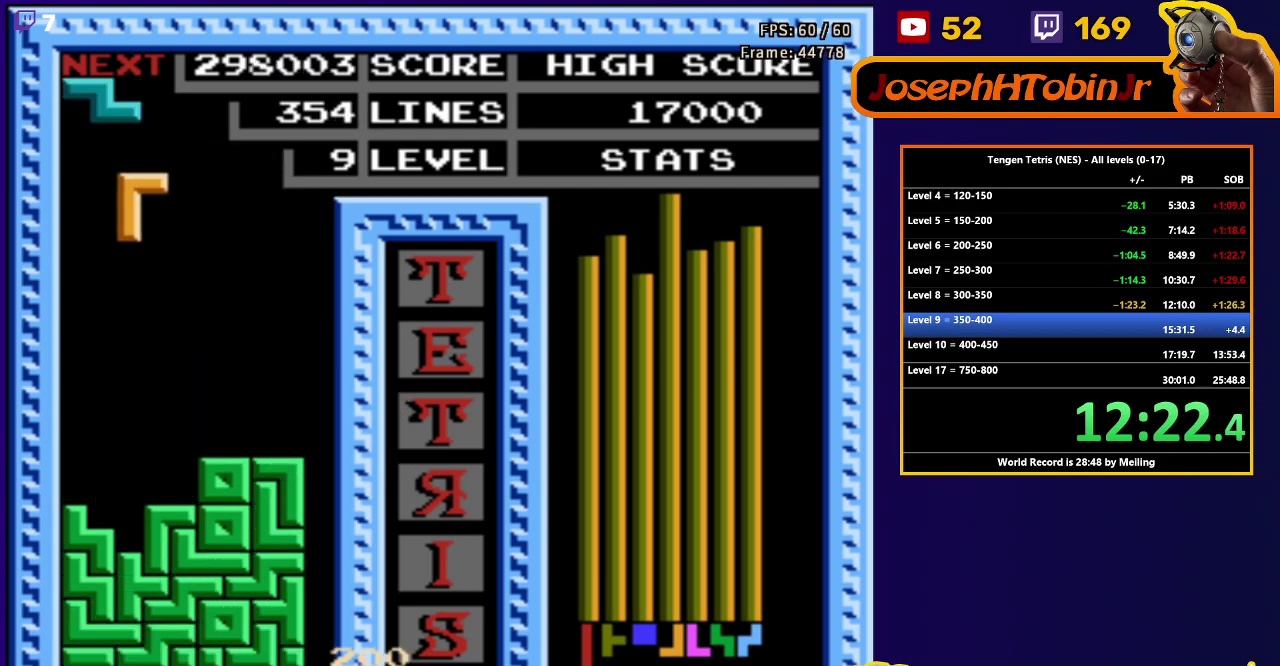
{"buttons": ["DPAD_RIGHT"], "events": [[400, "DPAD_DOWN", "up"], [483, "DPAD_RIGHT", "down"]]}
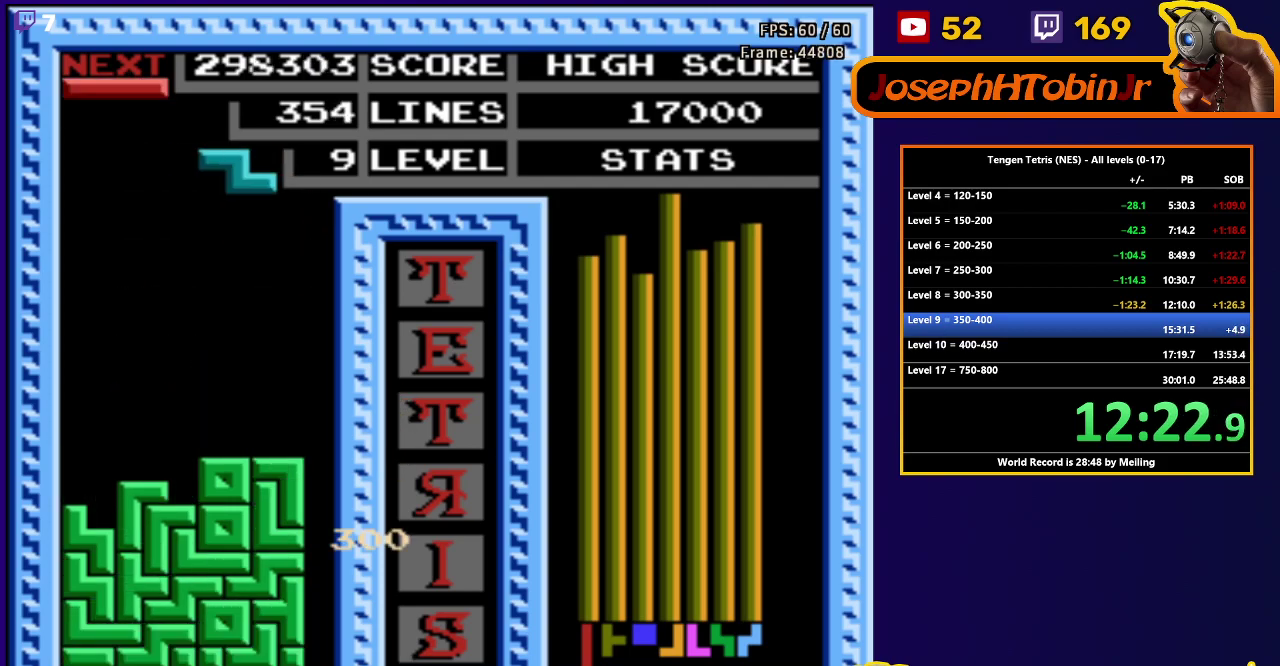
{"buttons": ["DPAD_DOWN"], "events": [[50, "A", "down"], [183, "A", "up"], [433, "DPAD_DOWN", "down"], [433, "DPAD_RIGHT", "up"]]}
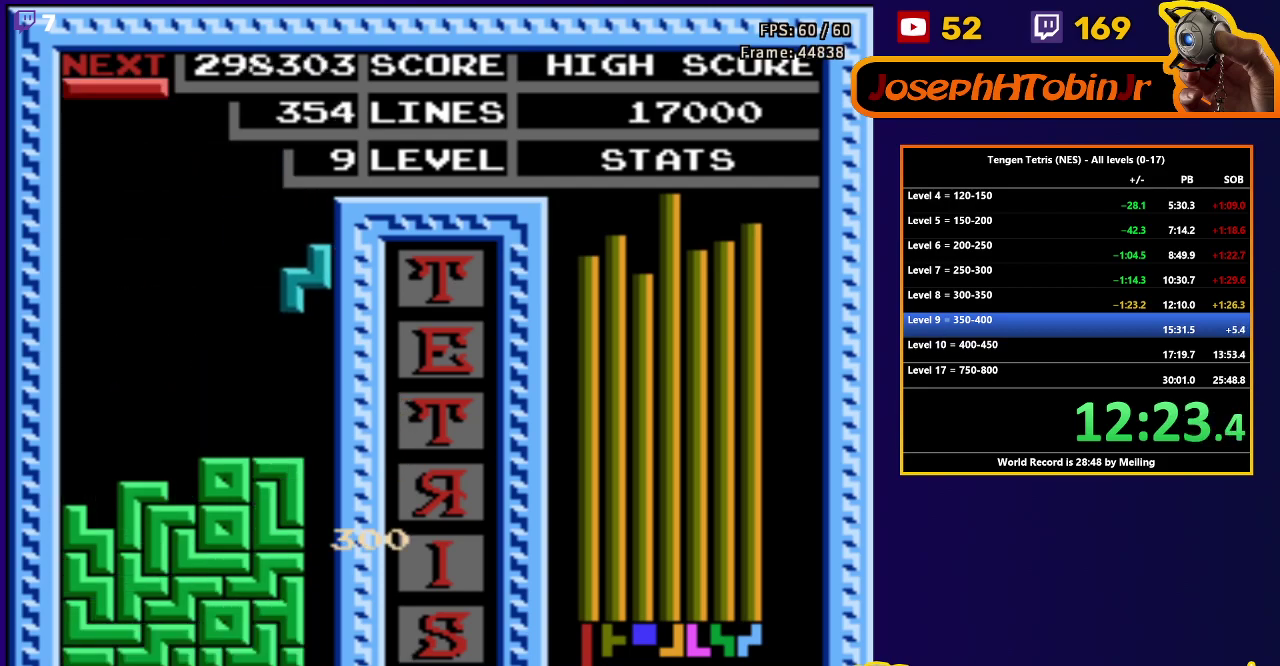
{"buttons": ["DPAD_DOWN"], "events": [[283, "DPAD_DOWN", "up"], [350, "DPAD_LEFT", "down"], [400, "B", "down"], [467, "B", "up"], [467, "DPAD_LEFT", "up"], [483, "DPAD_DOWN", "down"]]}
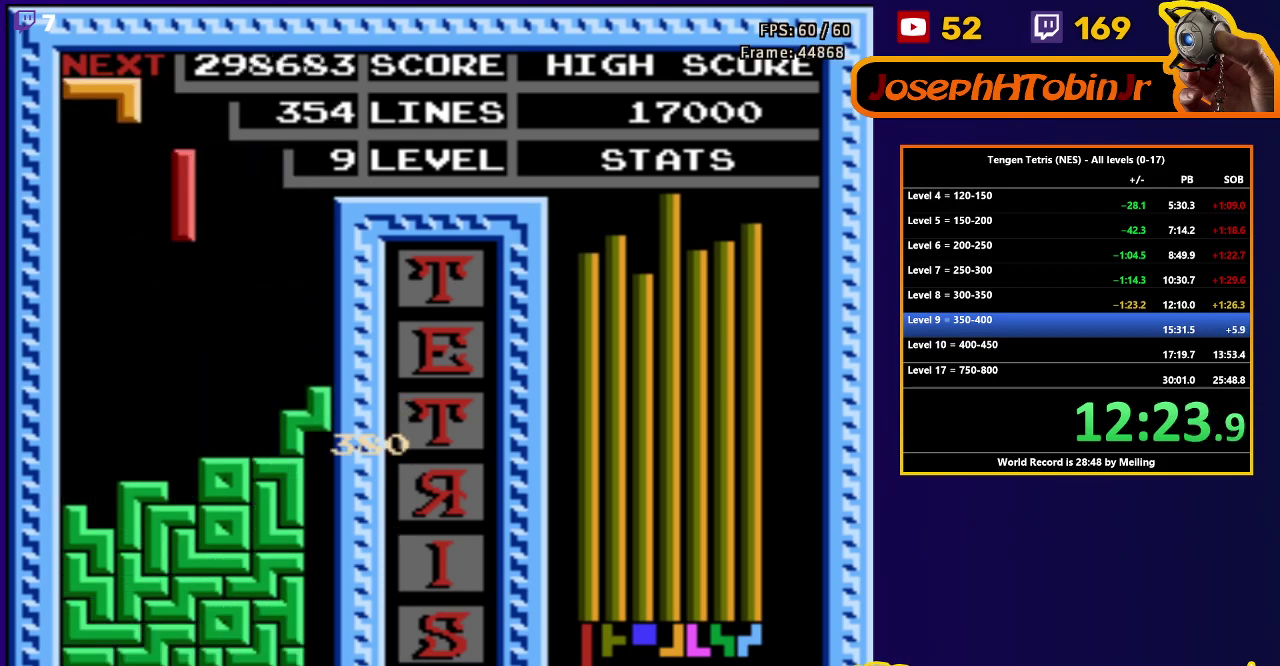
{"buttons": ["DPAD_LEFT"], "events": [[367, "DPAD_DOWN", "up"], [433, "DPAD_LEFT", "down"]]}
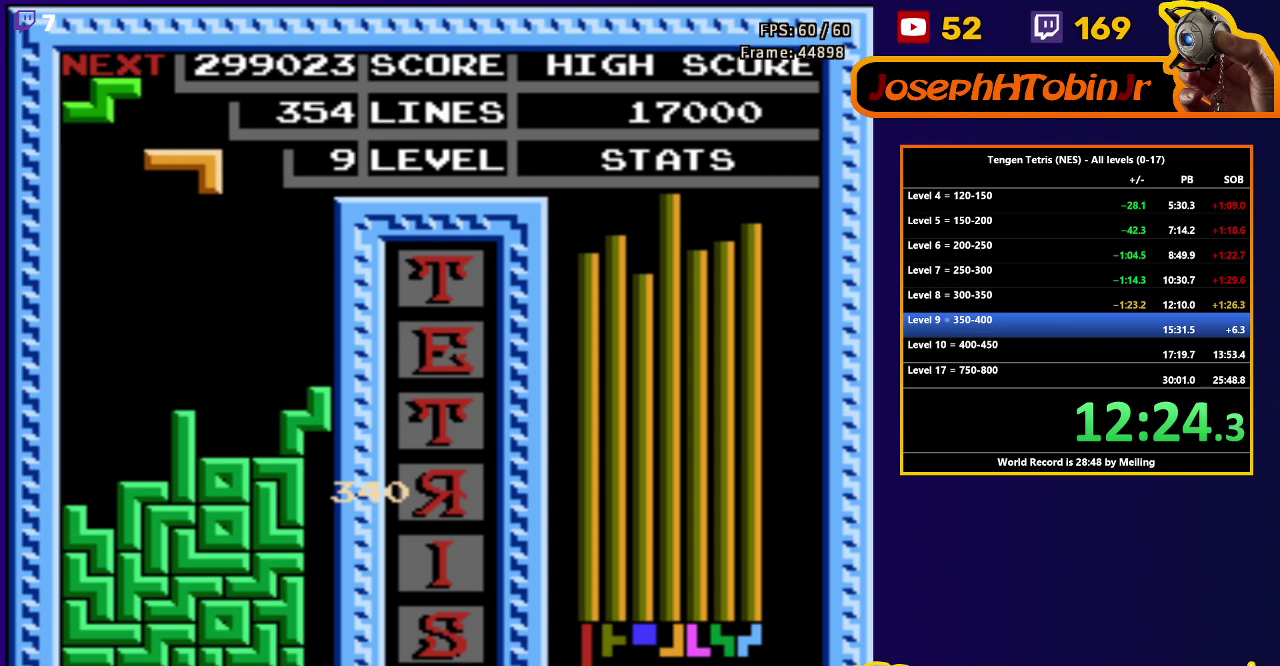
{"buttons": ["DPAD_DOWN"], "events": [[17, "B", "down"], [133, "B", "up"], [267, "DPAD_DOWN", "down"], [267, "DPAD_LEFT", "up"]]}
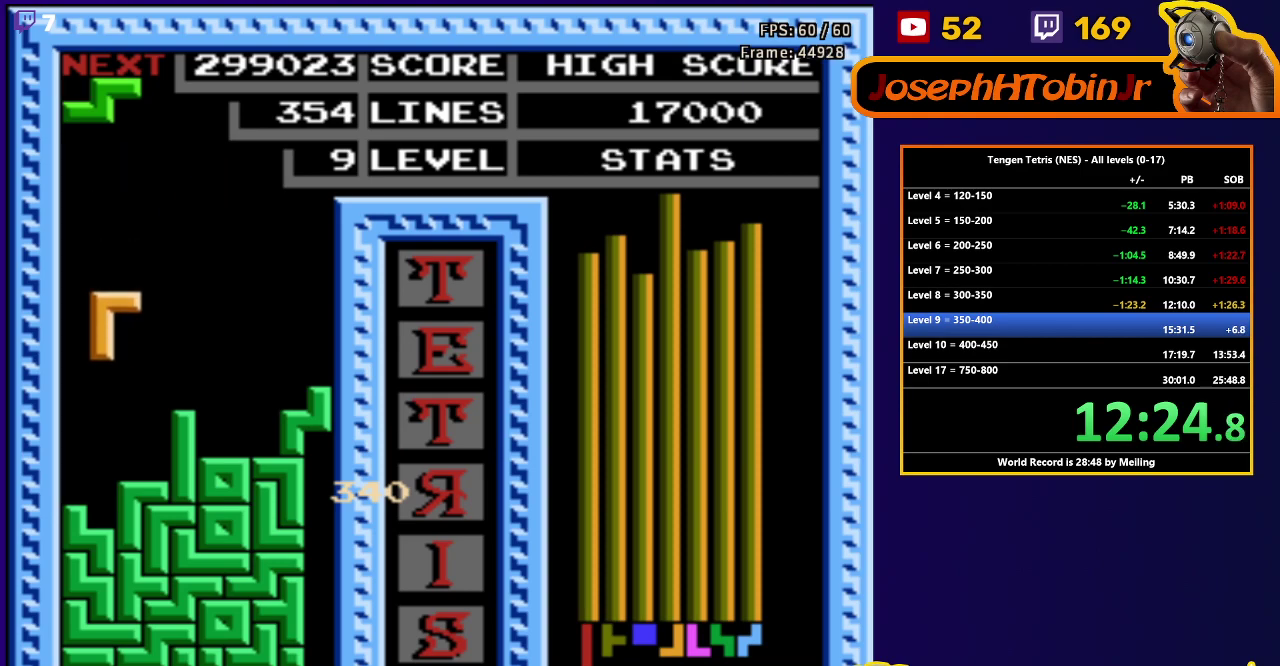
{"buttons": ["DPAD_DOWN"], "events": [[150, "DPAD_DOWN", "up"], [233, "A", "down"], [233, "DPAD_LEFT", "down"], [317, "A", "up"], [483, "DPAD_DOWN", "down"], [483, "DPAD_LEFT", "up"]]}
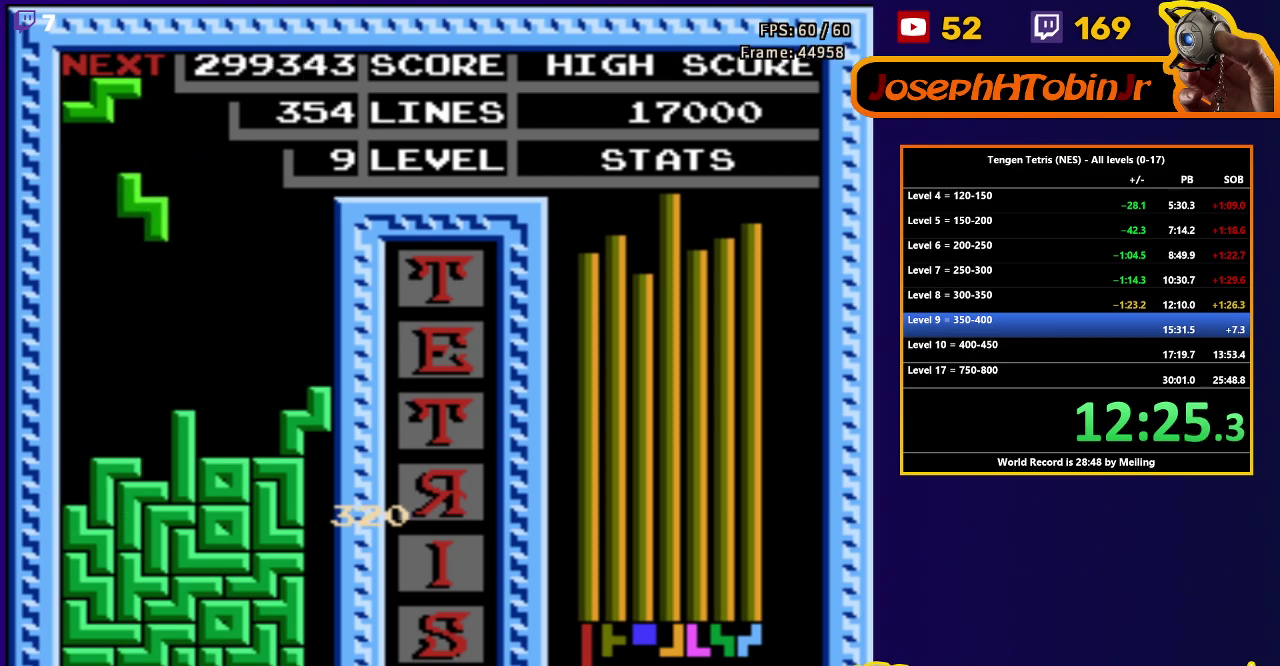
{"buttons": ["A", "DPAD_LEFT"], "events": [[367, "DPAD_DOWN", "up"], [433, "A", "down"], [450, "DPAD_LEFT", "down"]]}